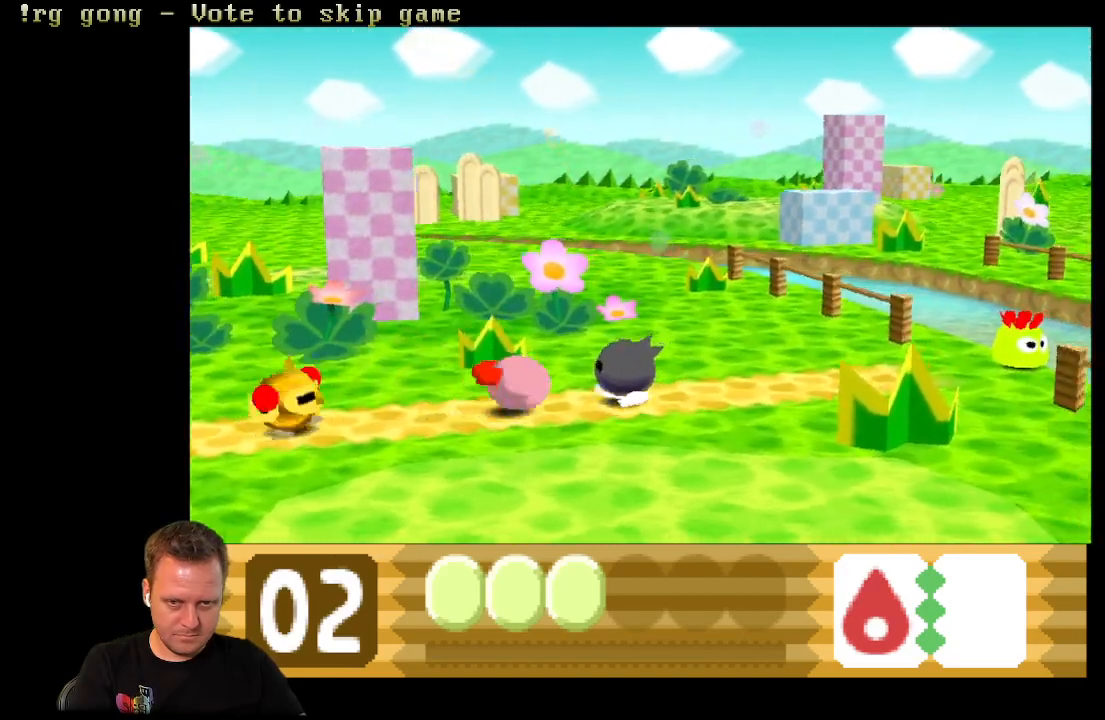
Gameplay with a controller (Xbox layout); each line is a JSON object with the inputs held at the frame after it. "events" lists button and stick changes between this image and that frame as [ms after this image, input, new state], when the widget could be followed in between.
{"buttons": ["B", "DPAD_LEFT"], "left_stick": "center", "right_stick": "center", "events": [[83, "B", "down"]]}
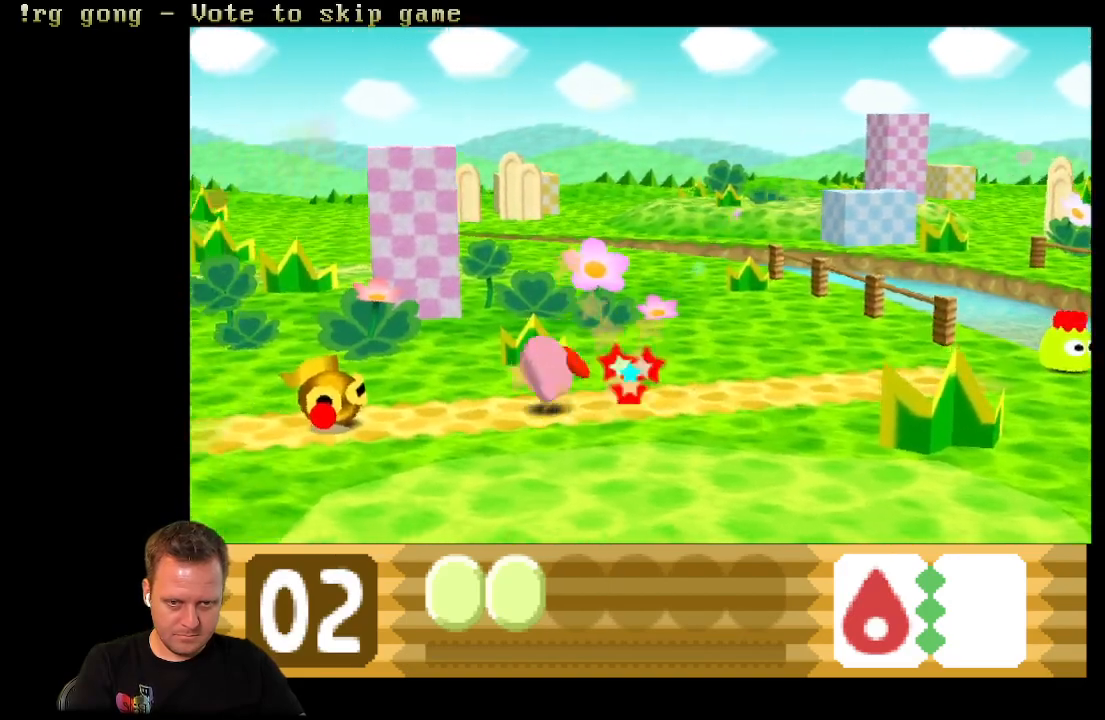
{"buttons": ["A", "DPAD_LEFT"], "left_stick": "center", "right_stick": "center", "events": [[83, "A", "down"], [150, "B", "up"]]}
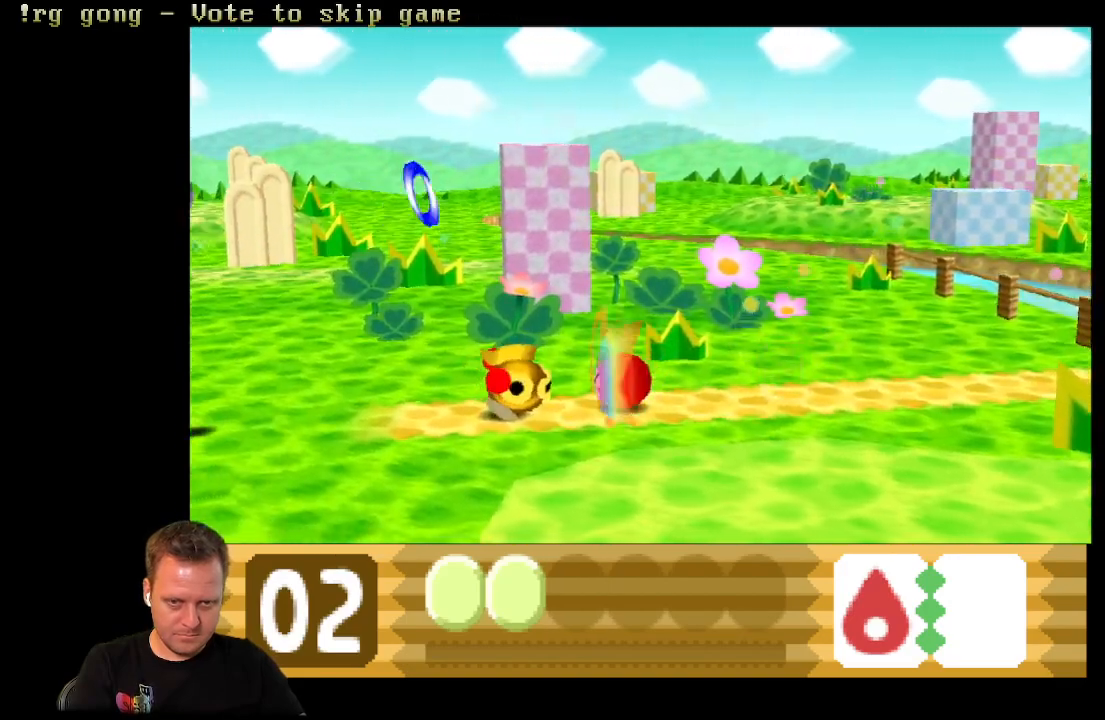
{"buttons": ["A", "DPAD_LEFT"], "left_stick": "center", "right_stick": "center", "events": [[17, "A", "up"], [83, "A", "down"]]}
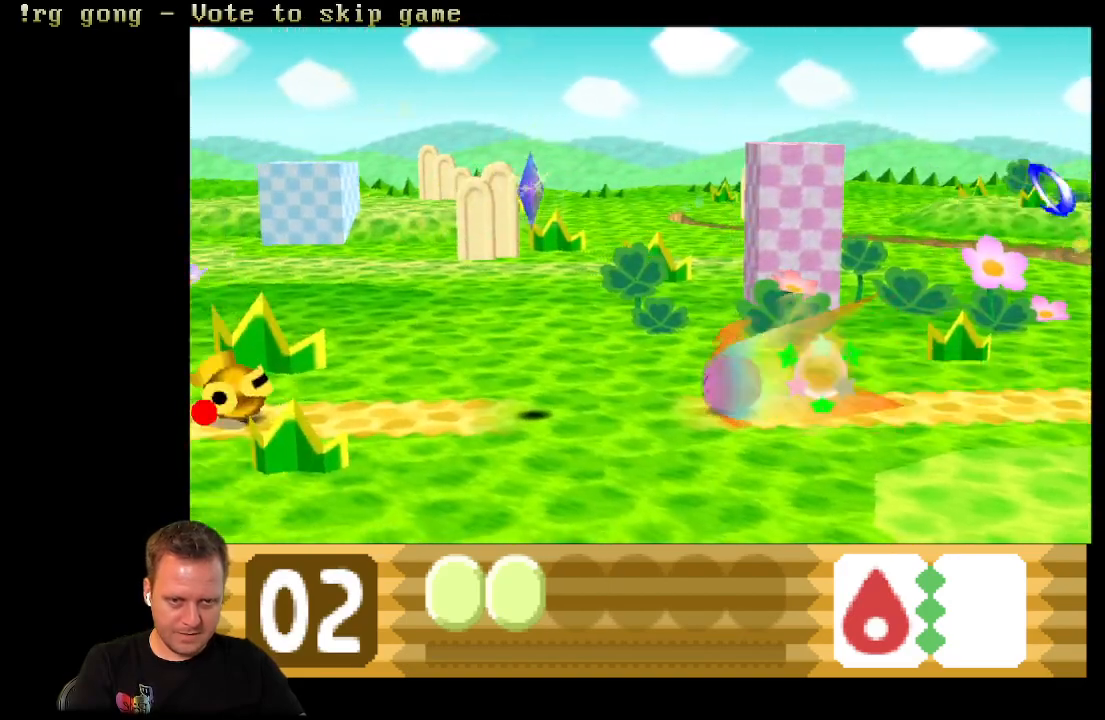
{"buttons": ["B"], "left_stick": "center", "right_stick": "center", "events": [[17, "A", "up"], [17, "DPAD_LEFT", "up"], [133, "DPAD_RIGHT", "down"], [300, "DPAD_RIGHT", "up"], [350, "B", "down"]]}
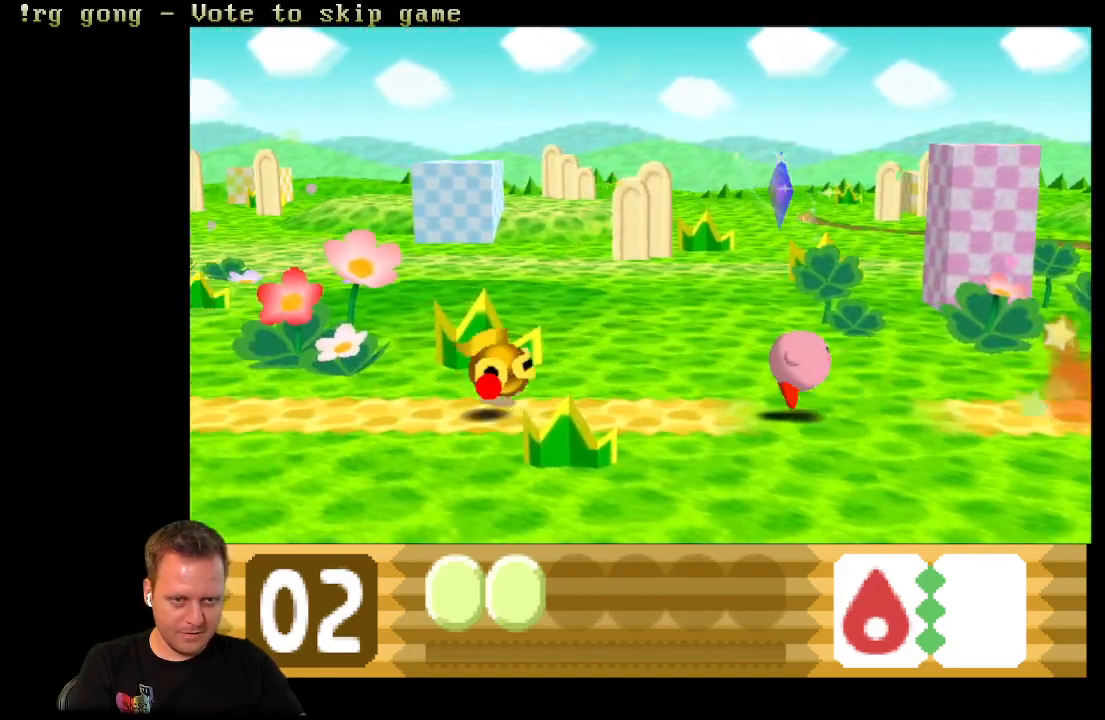
{"buttons": ["B", "DPAD_UP"], "left_stick": "center", "right_stick": "center", "events": [[317, "B", "up"], [400, "DPAD_RIGHT", "down"], [433, "B", "down"], [433, "DPAD_RIGHT", "up"], [500, "DPAD_UP", "down"]]}
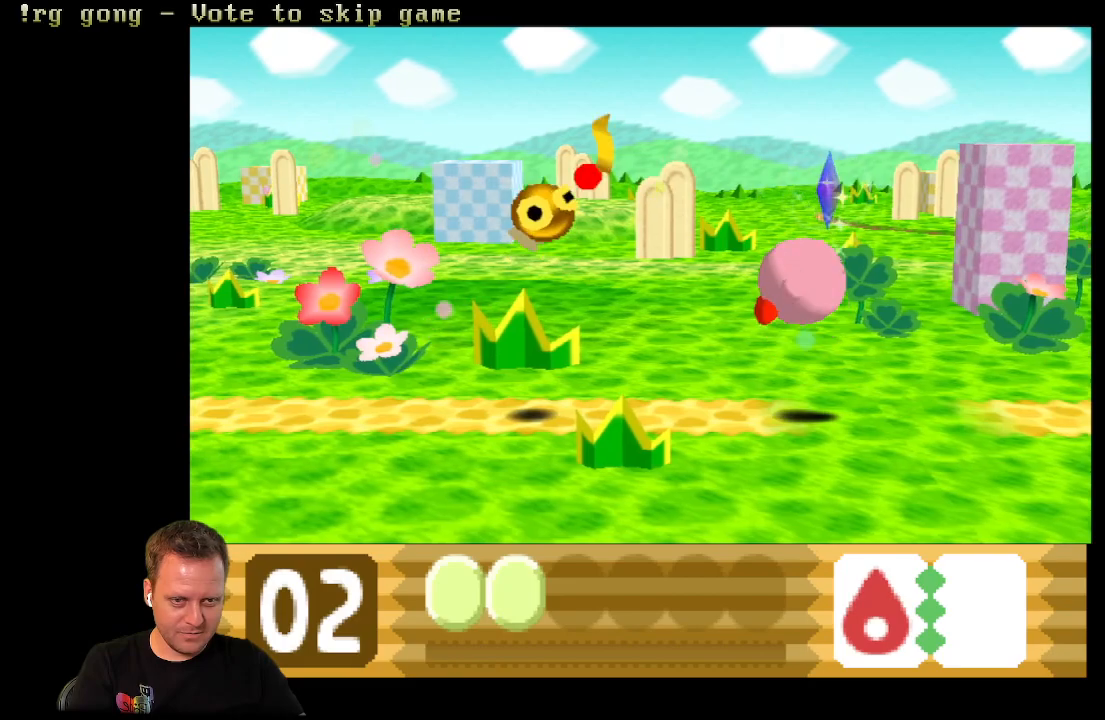
{"buttons": ["B", "DPAD_RIGHT"], "left_stick": "center", "right_stick": "center", "events": [[50, "DPAD_RIGHT", "down"], [83, "B", "up"], [133, "B", "down"], [283, "B", "up"], [283, "DPAD_UP", "up"], [383, "B", "down"]]}
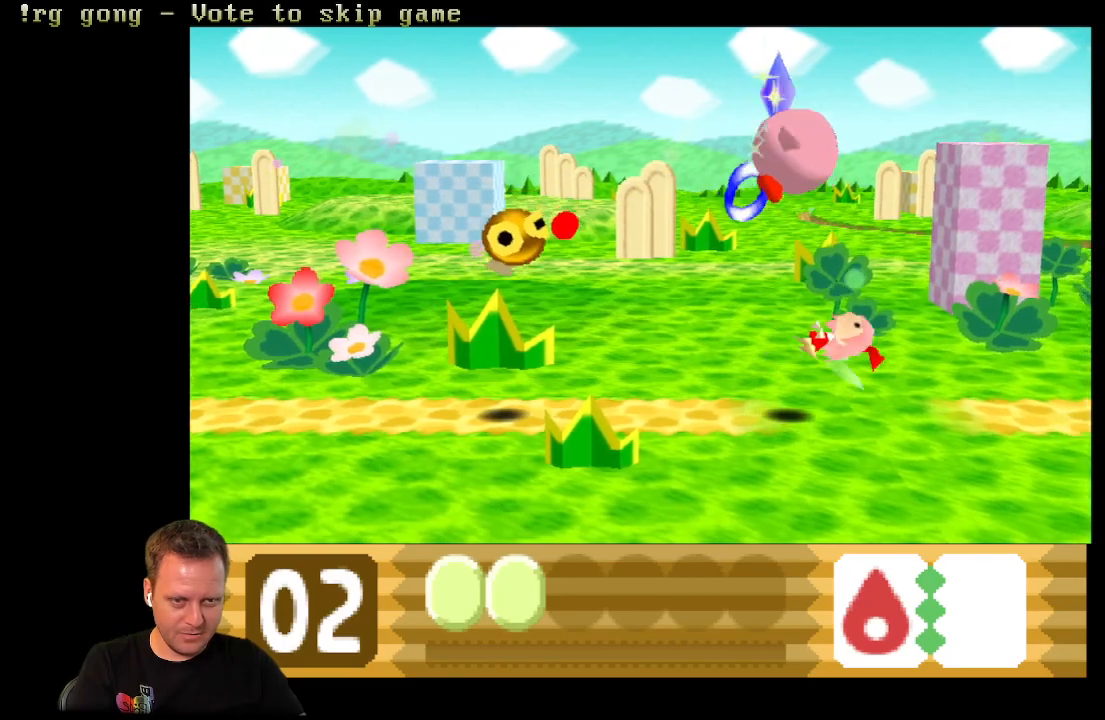
{"buttons": ["A", "DPAD_RIGHT"], "left_stick": "center", "right_stick": "center", "events": [[50, "A", "down"], [317, "A", "up"], [333, "B", "up"], [450, "A", "down"]]}
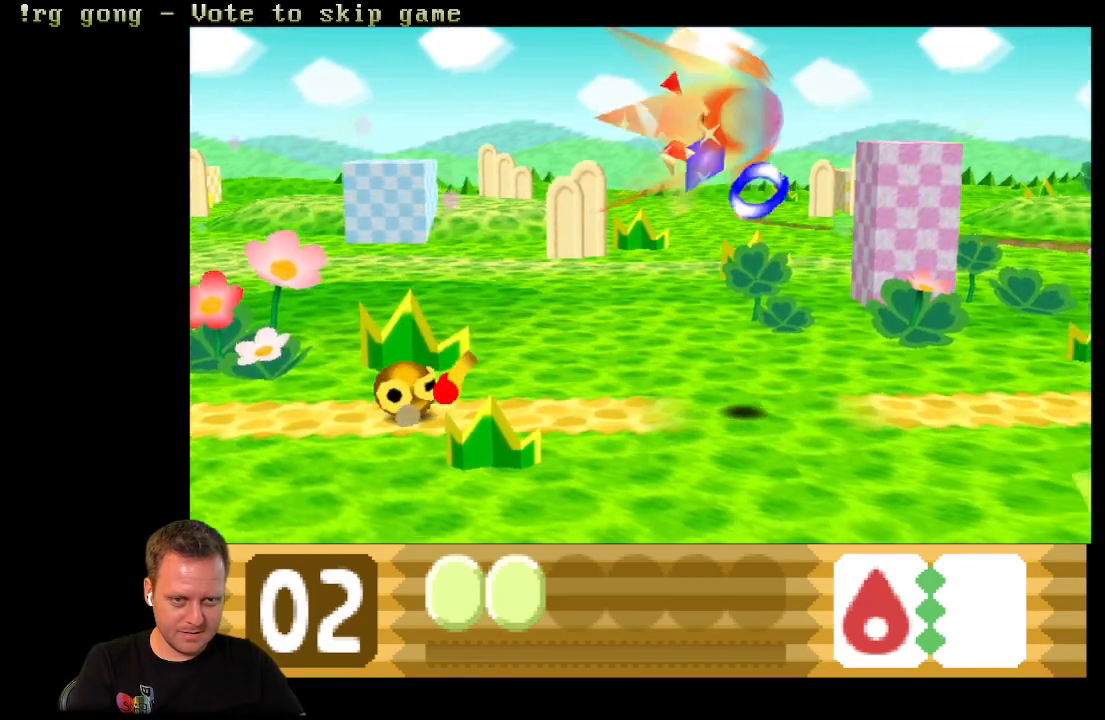
{"buttons": ["DPAD_RIGHT"], "left_stick": "center", "right_stick": "center", "events": [[467, "A", "up"]]}
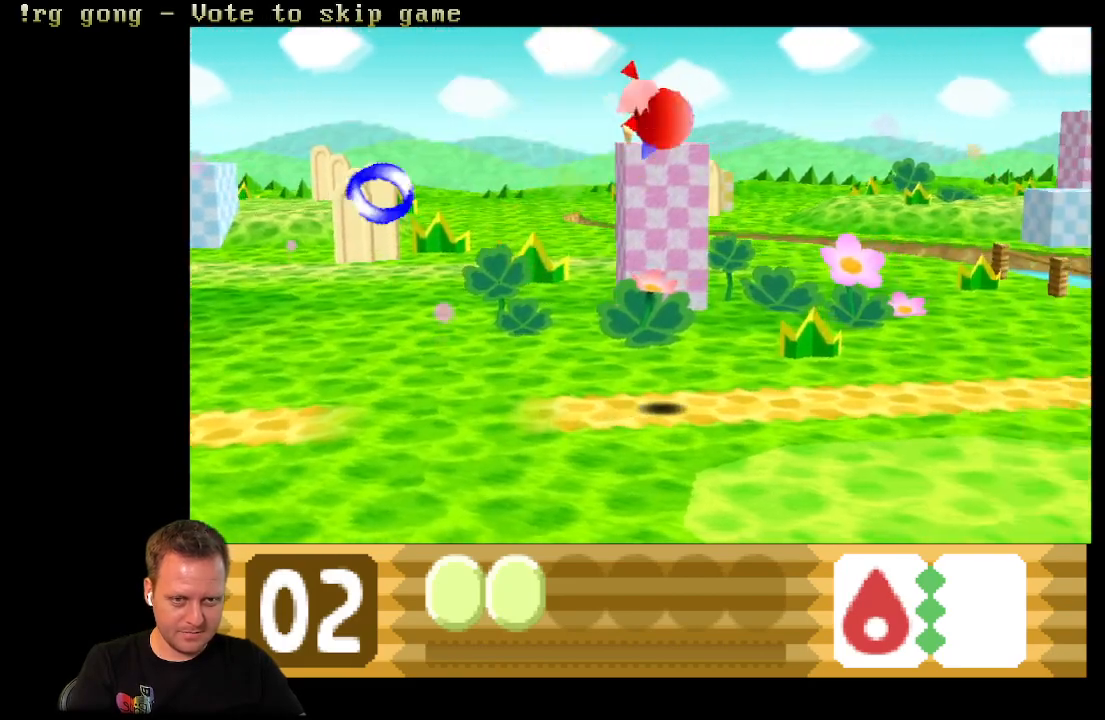
{"buttons": ["A", "DPAD_RIGHT"], "left_stick": "center", "right_stick": "center", "events": [[367, "A", "down"]]}
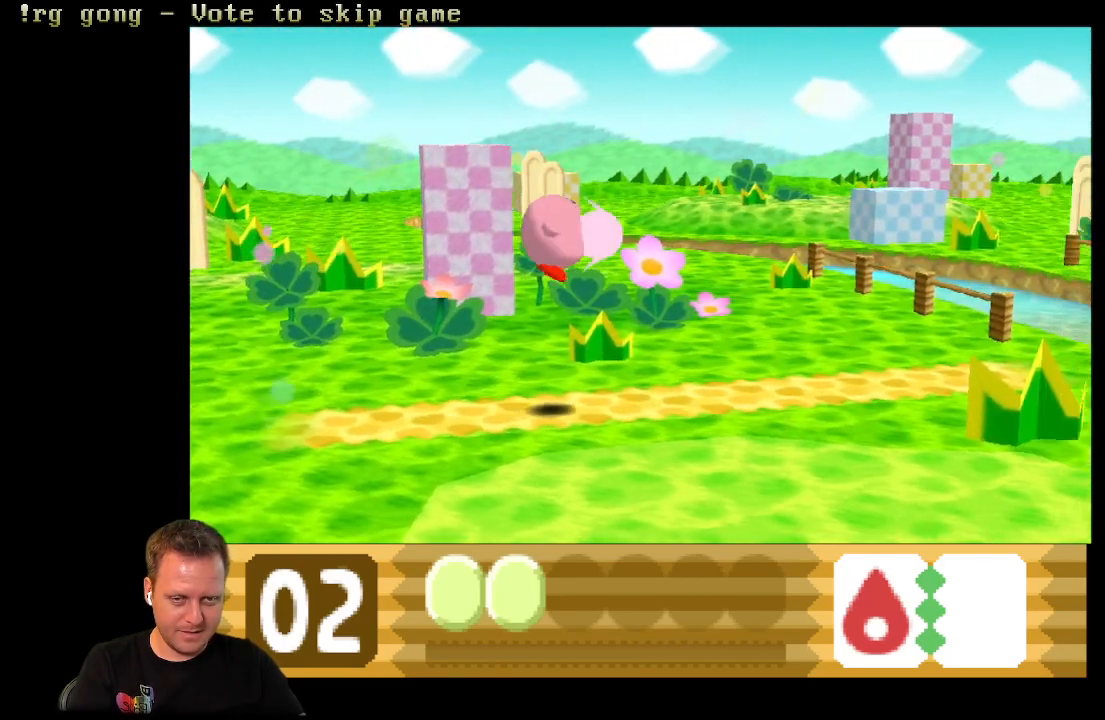
{"buttons": ["A", "DPAD_RIGHT"], "left_stick": "center", "right_stick": "center", "events": [[167, "A", "up"], [200, "A", "down"]]}
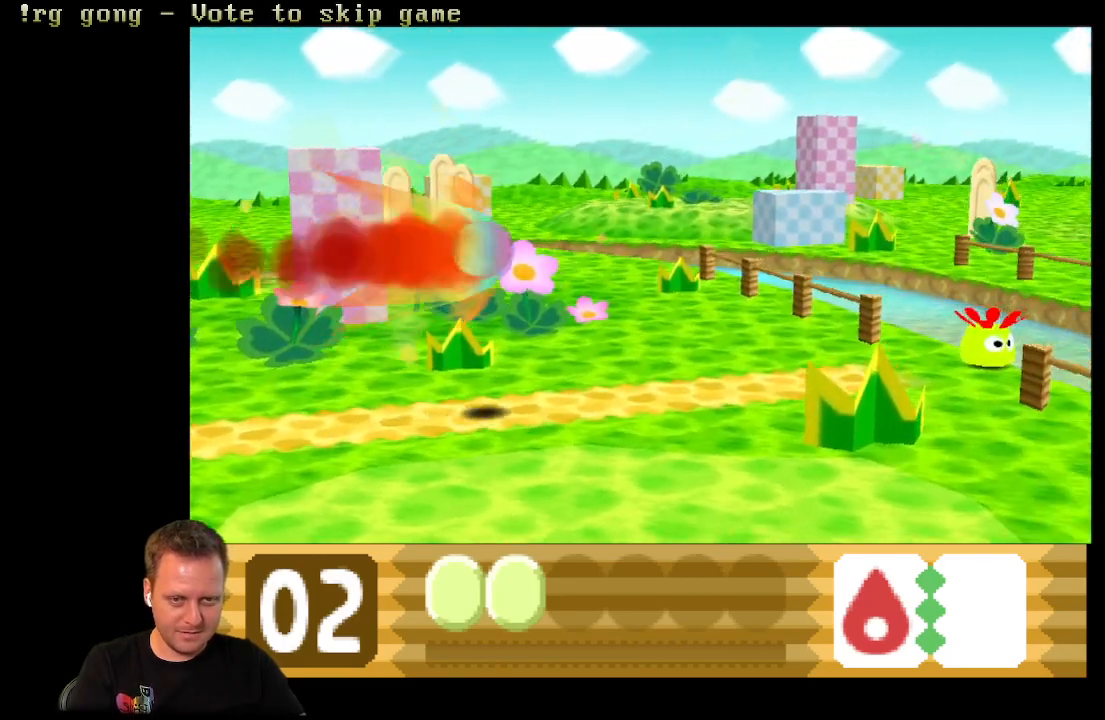
{"buttons": ["A", "DPAD_RIGHT"], "left_stick": "center", "right_stick": "center", "events": []}
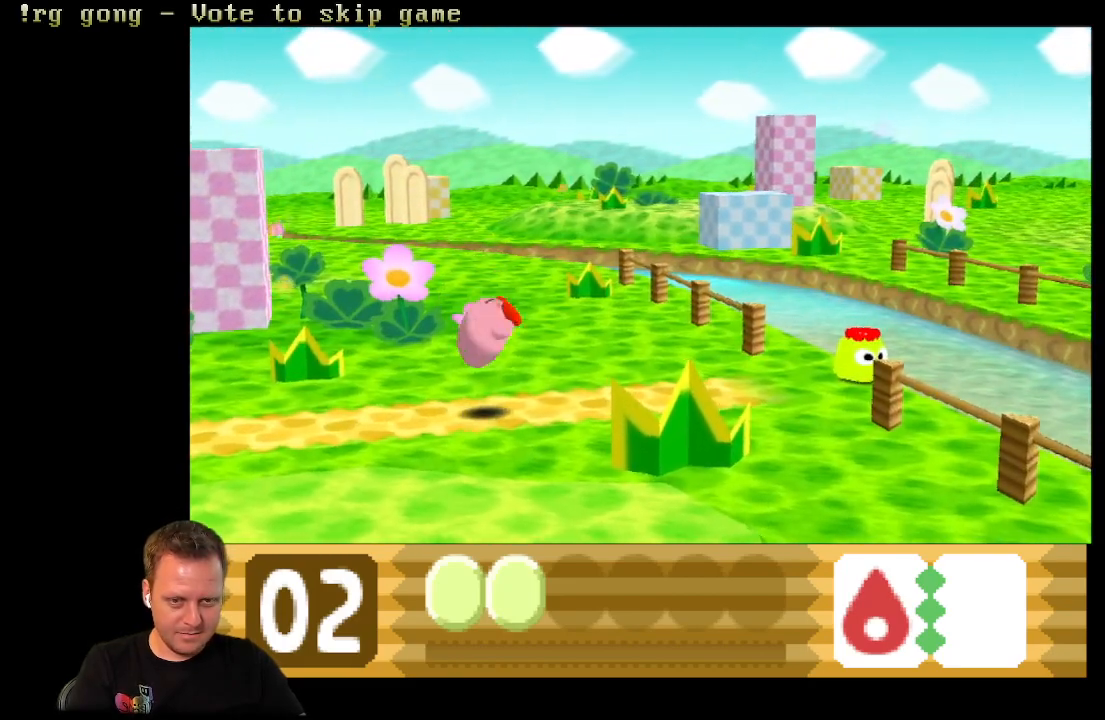
{"buttons": ["DPAD_RIGHT"], "left_stick": "center", "right_stick": "center", "events": [[83, "A", "up"]]}
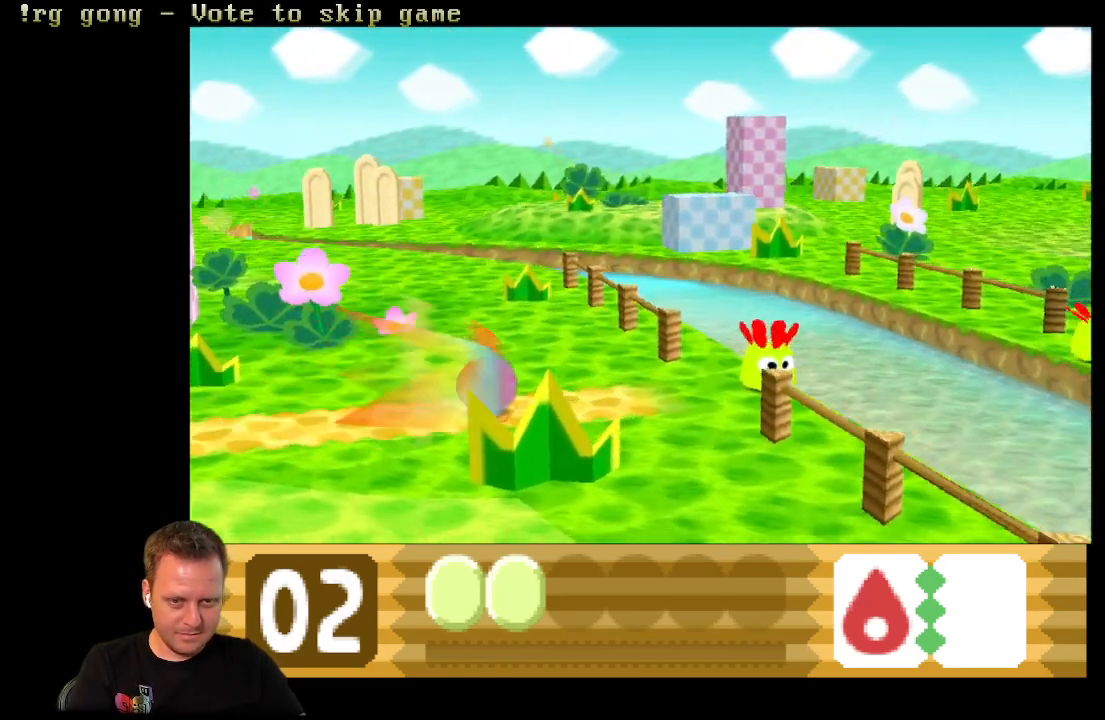
{"buttons": [], "left_stick": "center", "right_stick": "center", "events": [[250, "A", "down"], [283, "DPAD_RIGHT", "up"], [433, "A", "up"]]}
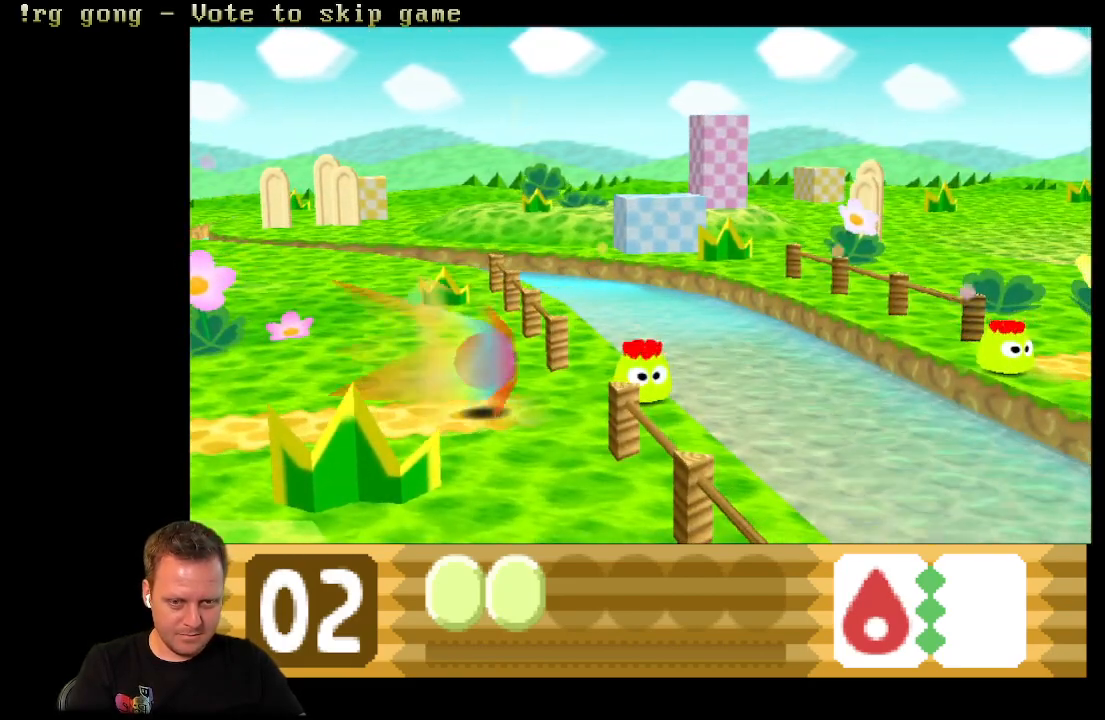
{"buttons": [], "left_stick": "center", "right_stick": "center", "events": [[17, "A", "down"], [100, "A", "up"], [150, "A", "down"], [483, "A", "up"]]}
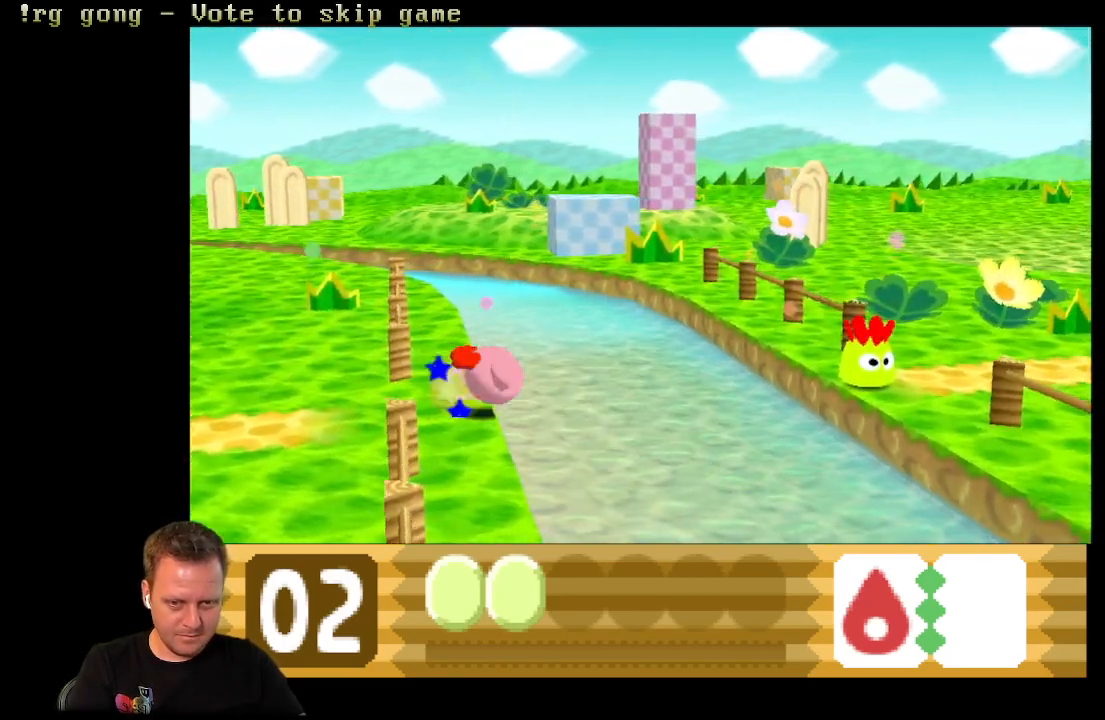
{"buttons": ["B"], "left_stick": "center", "right_stick": "center", "events": [[167, "B", "down"]]}
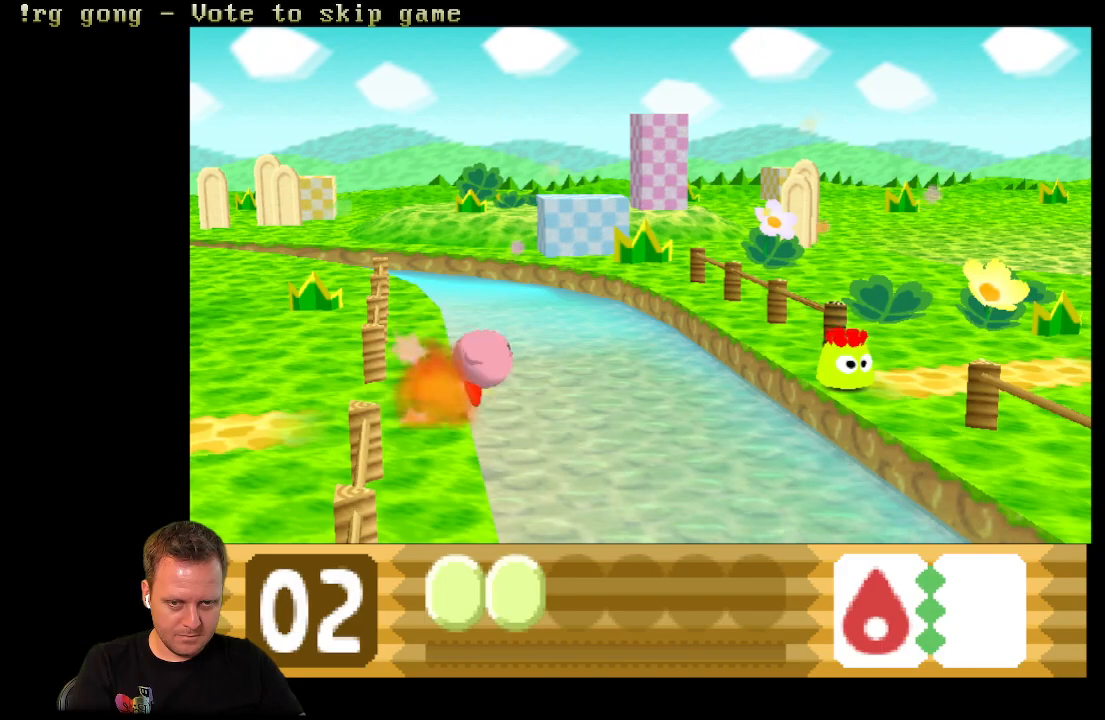
{"buttons": ["B"], "left_stick": "center", "right_stick": "center", "events": []}
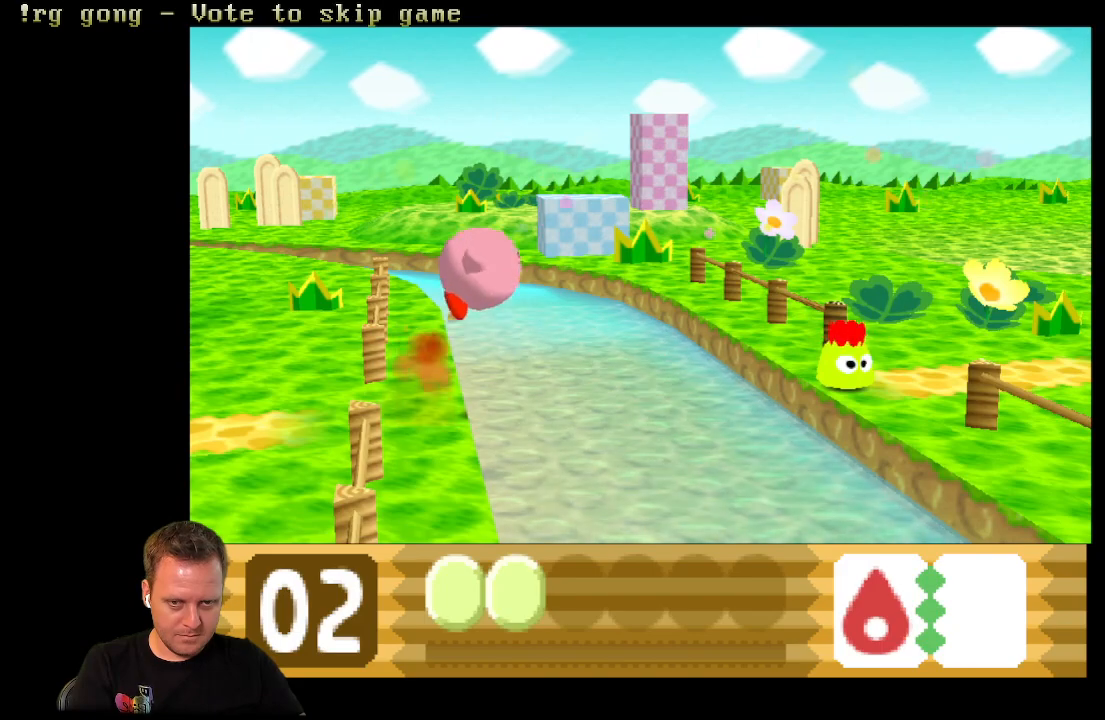
{"buttons": ["B", "DPAD_RIGHT"], "left_stick": "center", "right_stick": "center", "events": [[117, "DPAD_RIGHT", "down"]]}
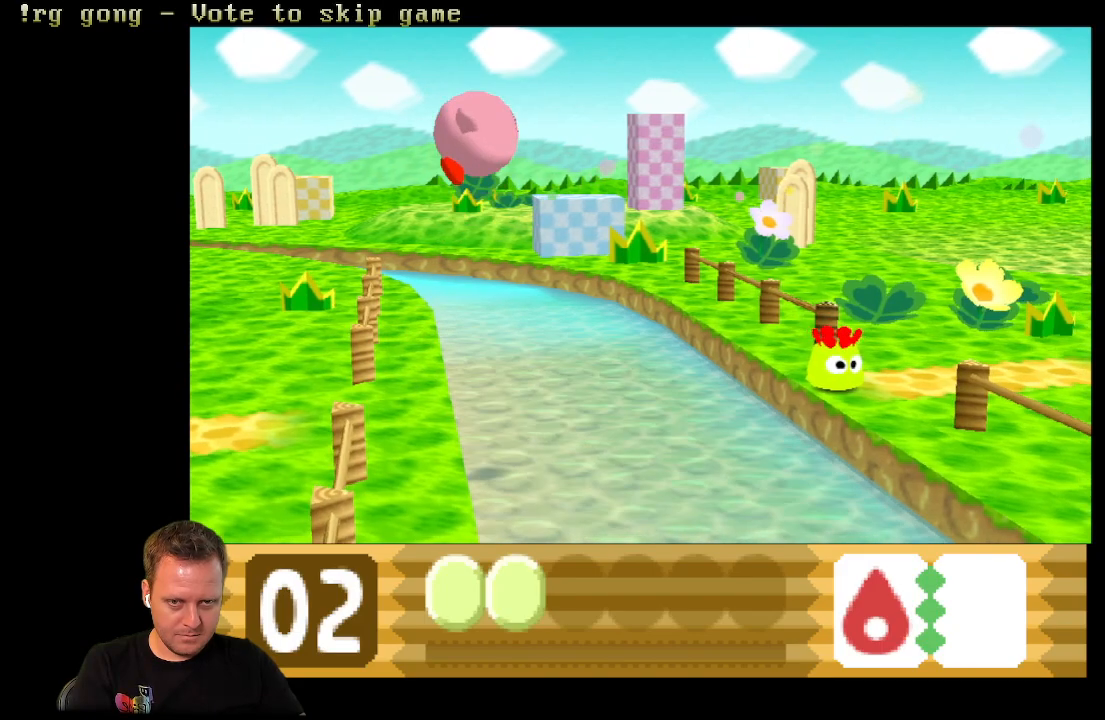
{"buttons": ["A", "DPAD_RIGHT"], "left_stick": "center", "right_stick": "center", "events": [[67, "A", "down"], [150, "B", "up"]]}
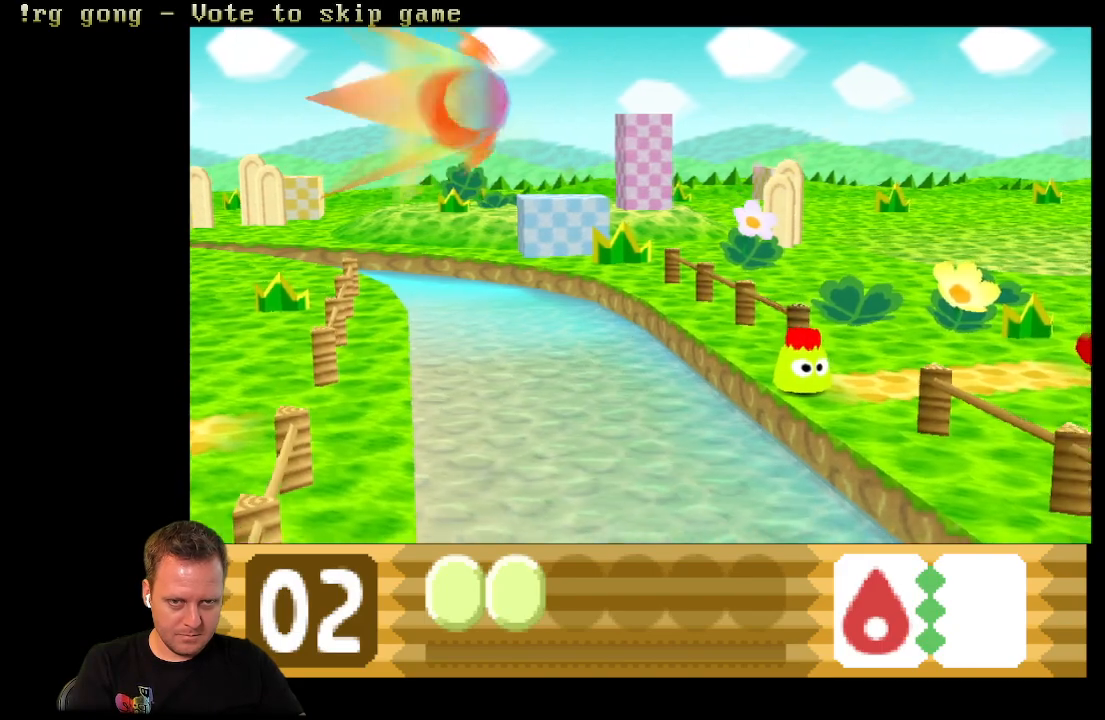
{"buttons": ["A", "DPAD_RIGHT"], "left_stick": "center", "right_stick": "center", "events": []}
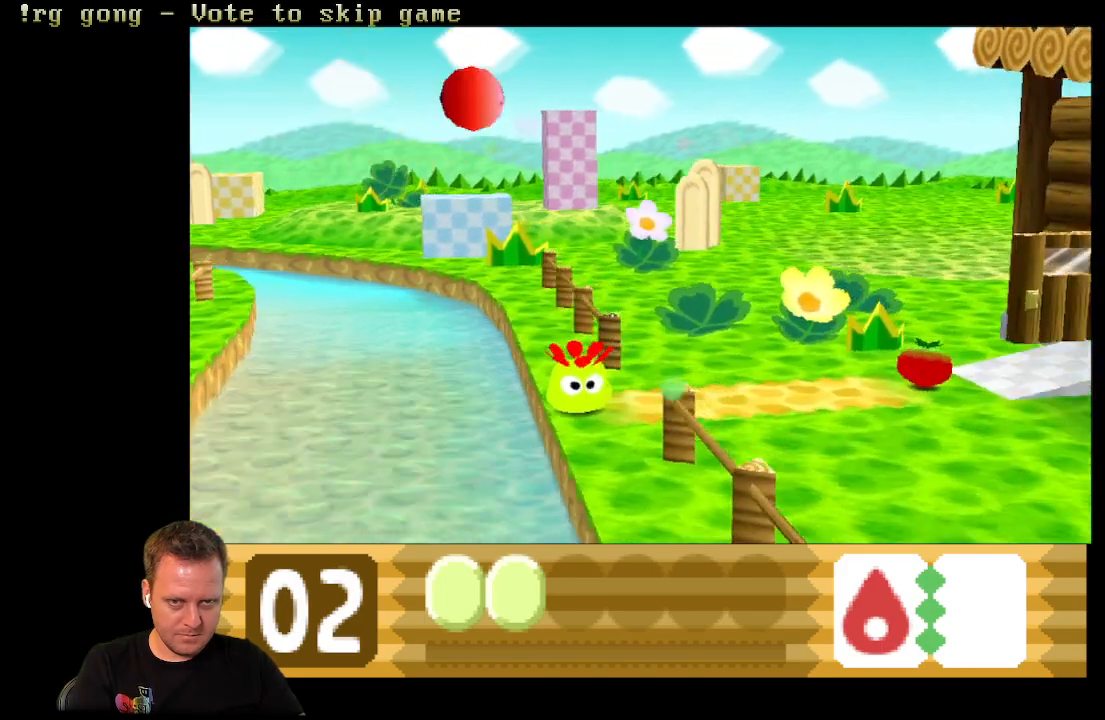
{"buttons": ["B", "DPAD_RIGHT"], "left_stick": "center", "right_stick": "center", "events": [[250, "A", "up"], [500, "B", "down"]]}
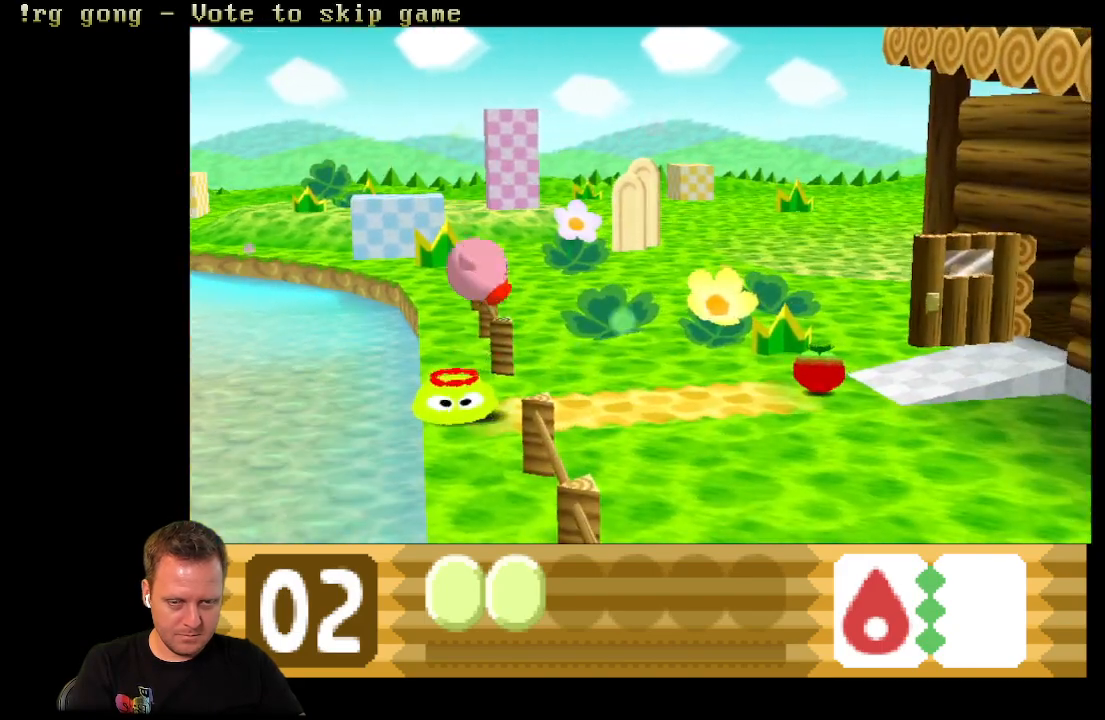
{"buttons": ["B", "DPAD_RIGHT"], "left_stick": "center", "right_stick": "center", "events": []}
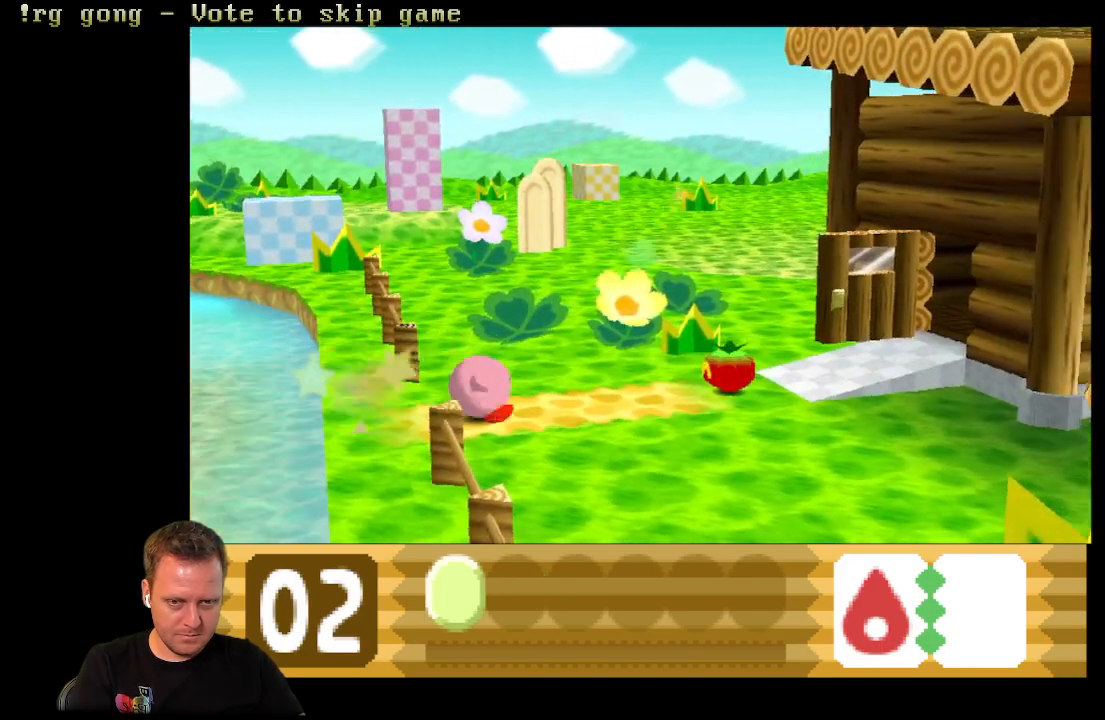
{"buttons": ["DPAD_RIGHT"], "left_stick": "center", "right_stick": "center", "events": [[317, "B", "up"]]}
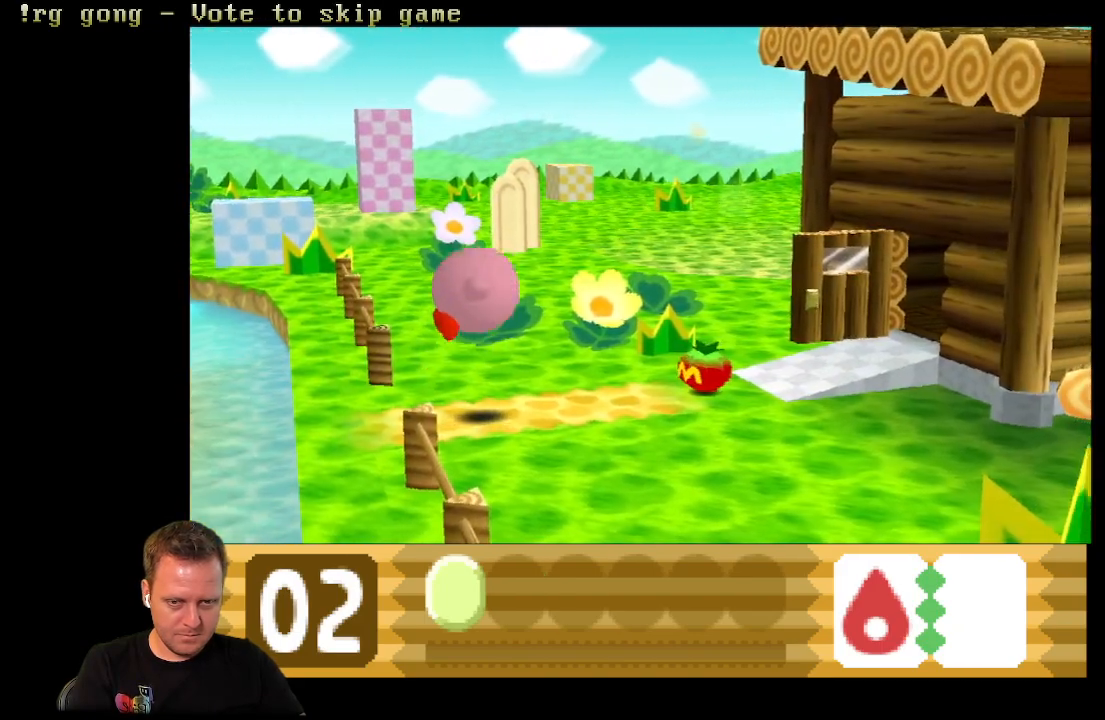
{"buttons": [], "left_stick": "center", "right_stick": "center", "events": [[367, "DPAD_RIGHT", "up"]]}
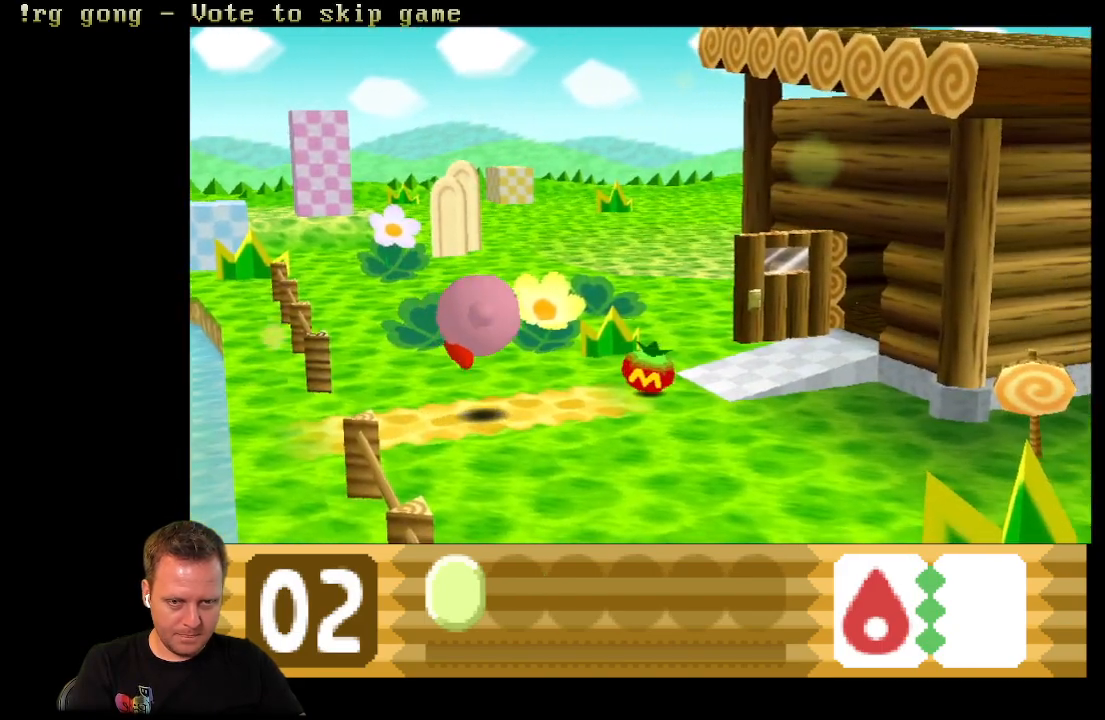
{"buttons": ["DPAD_RIGHT"], "left_stick": "center", "right_stick": "center", "events": [[117, "DPAD_RIGHT", "down"]]}
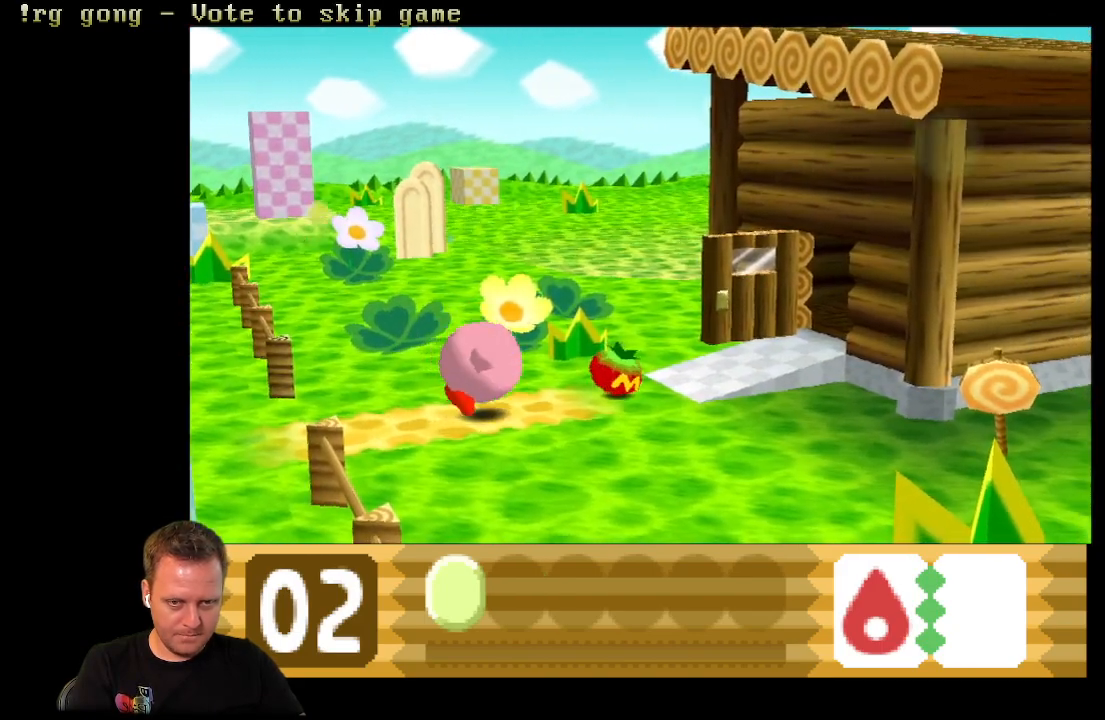
{"buttons": ["DPAD_RIGHT"], "left_stick": "center", "right_stick": "center", "events": []}
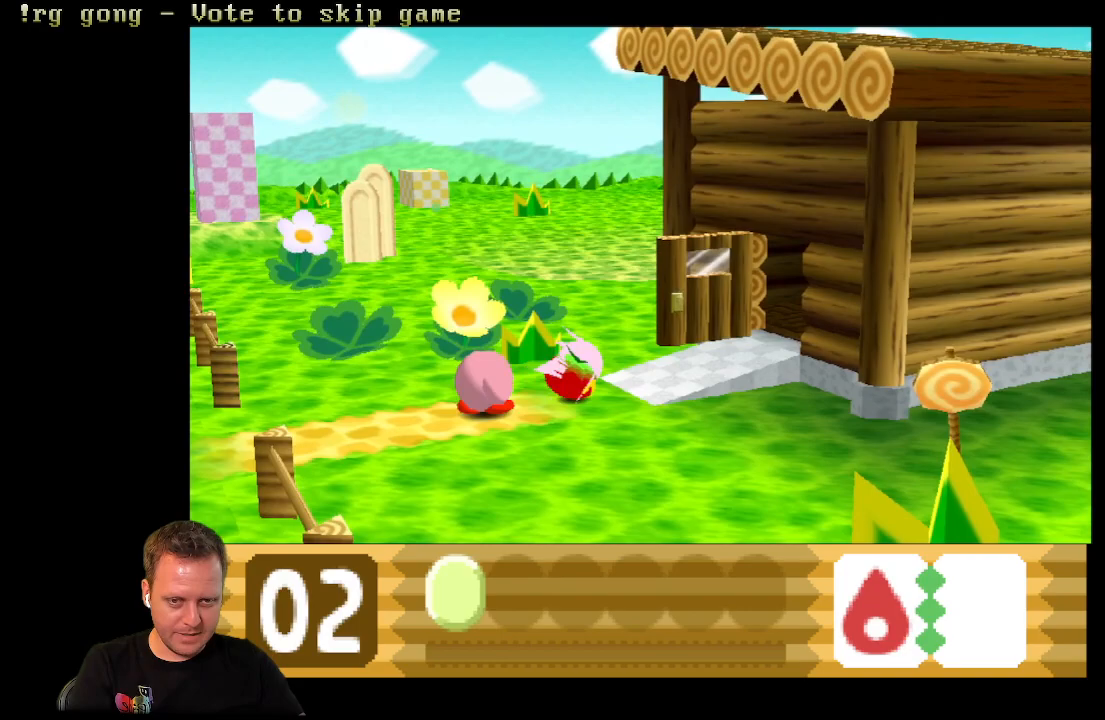
{"buttons": ["DPAD_RIGHT"], "left_stick": "center", "right_stick": "center", "events": []}
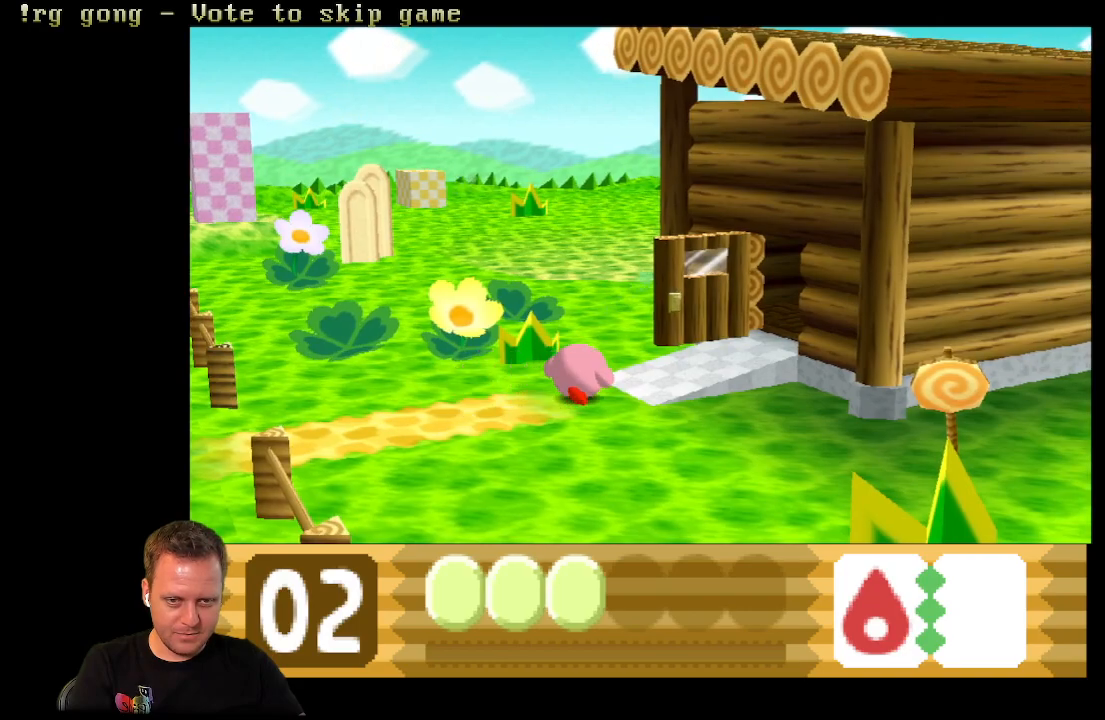
{"buttons": ["DPAD_RIGHT"], "left_stick": "center", "right_stick": "center", "events": []}
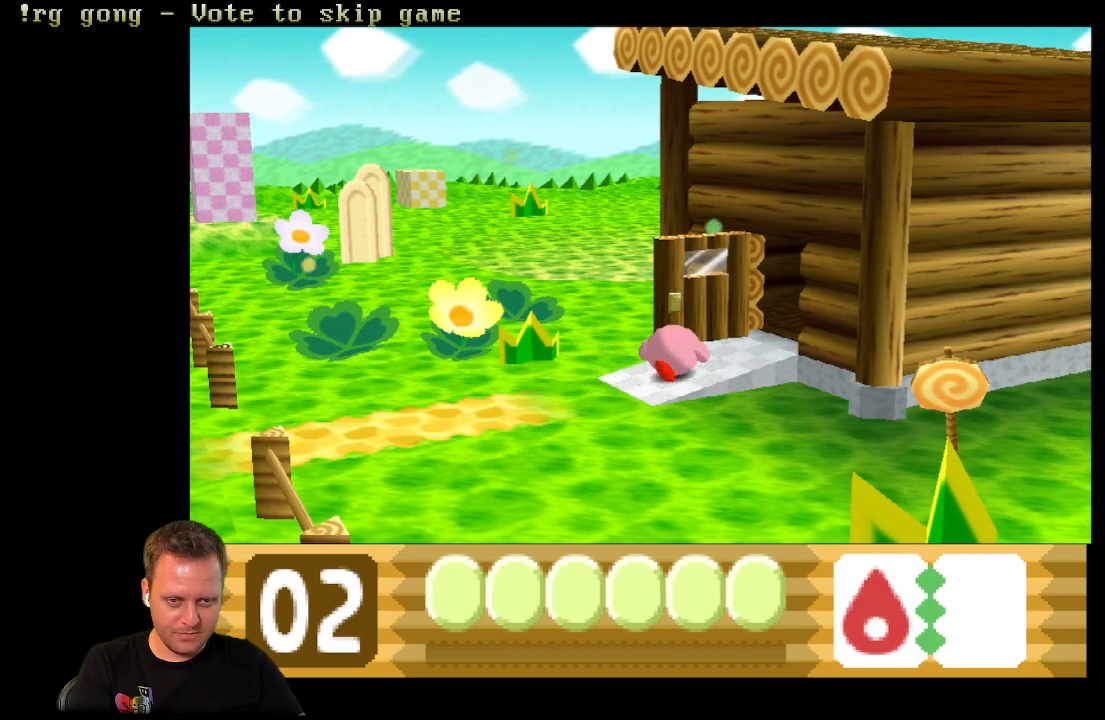
{"buttons": ["DPAD_RIGHT"], "left_stick": "center", "right_stick": "center", "events": []}